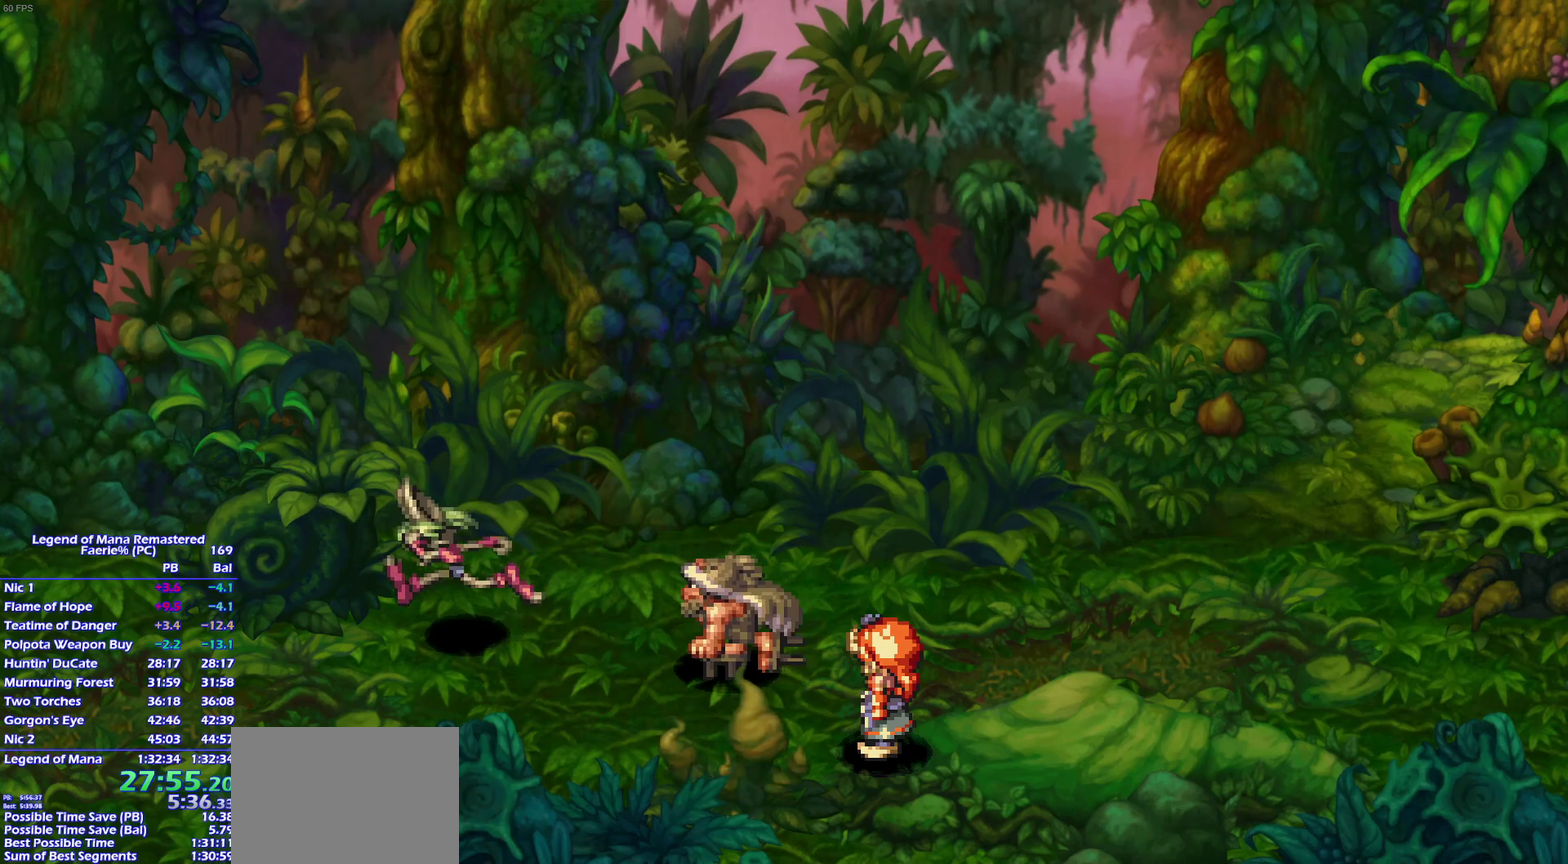
Gameplay with a controller (PlayStation layout); each line is a JSON object with the inputs held at the frame after it. "events" lists button and stick changes between this image and that frame as [ms after this image, input, new state], when the widget could be followed in between. This overlay highlights the sticks when they move; stick clicks (L3) are not distinguishable. Not read: L3 R3 START.
{"buttons": [], "left_stick": "center", "right_stick": "center", "events": []}
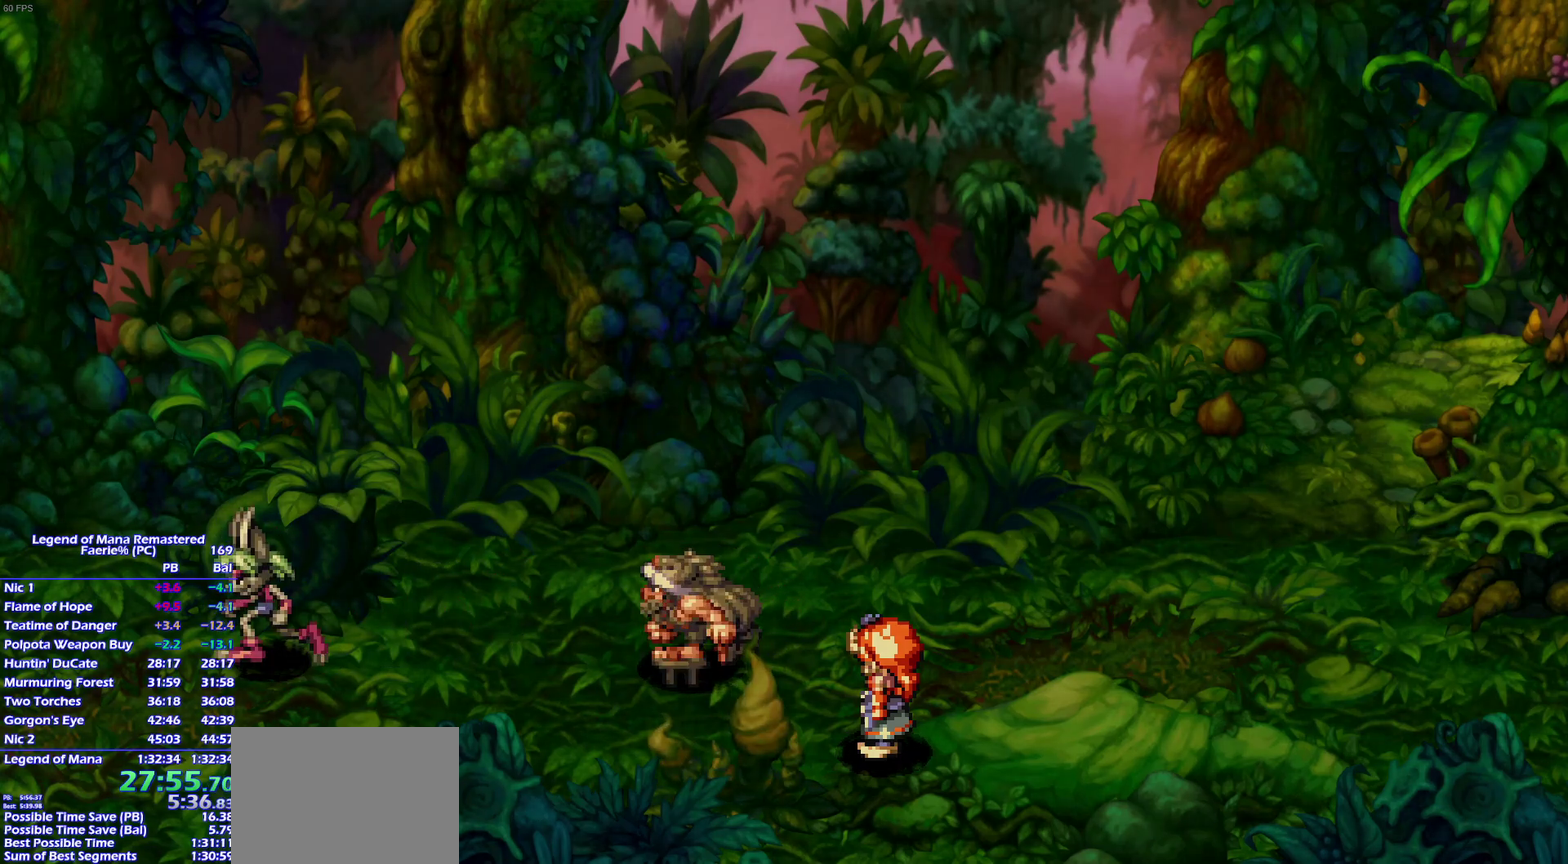
{"buttons": ["CROSS"], "left_stick": "center", "right_stick": "center"}
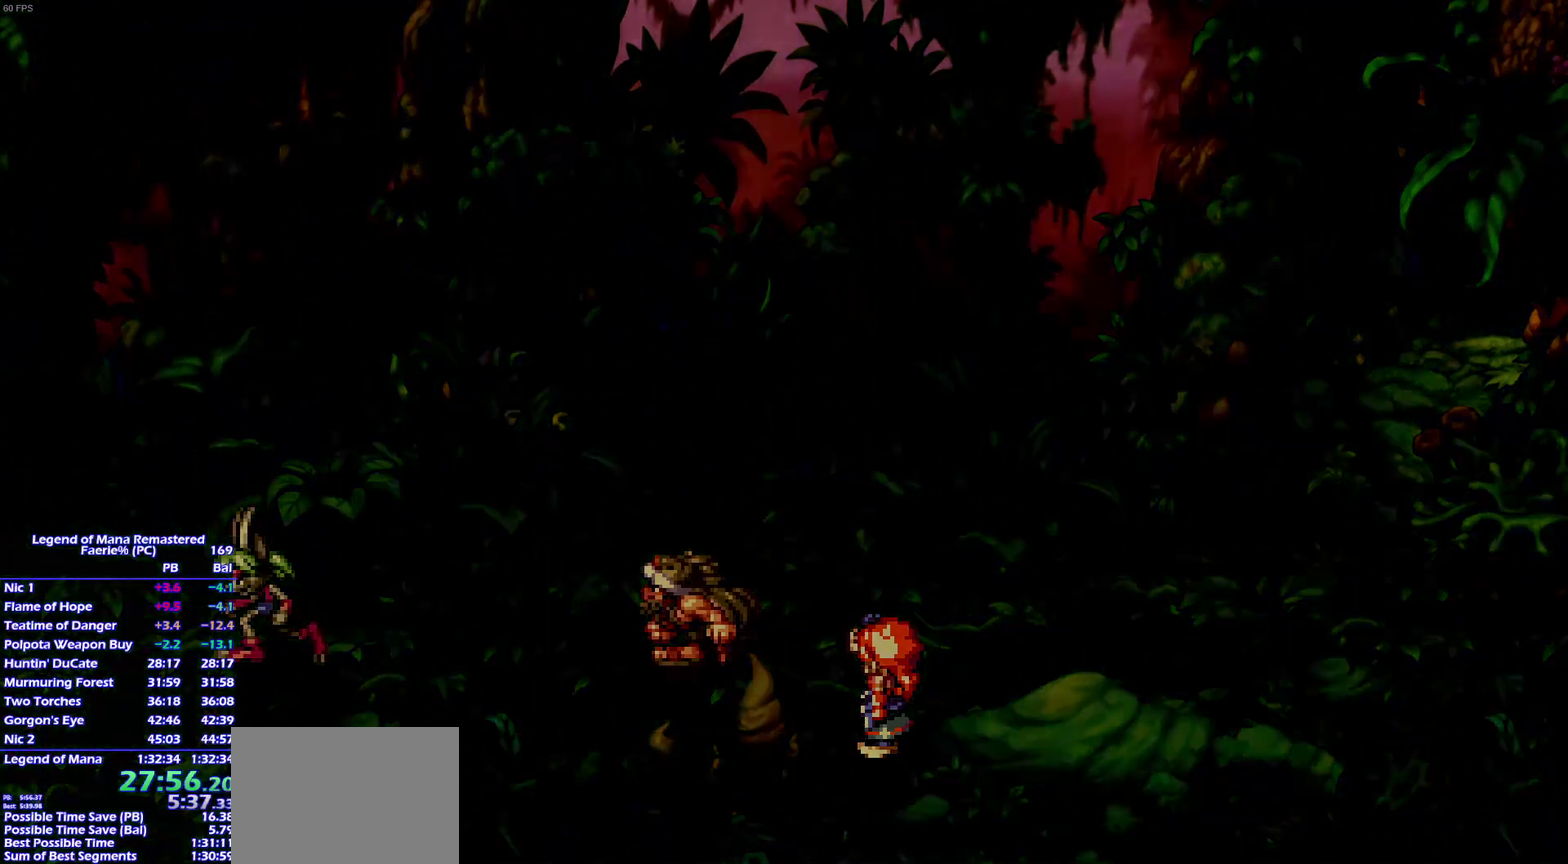
{"buttons": ["CROSS"], "left_stick": "center", "right_stick": "center"}
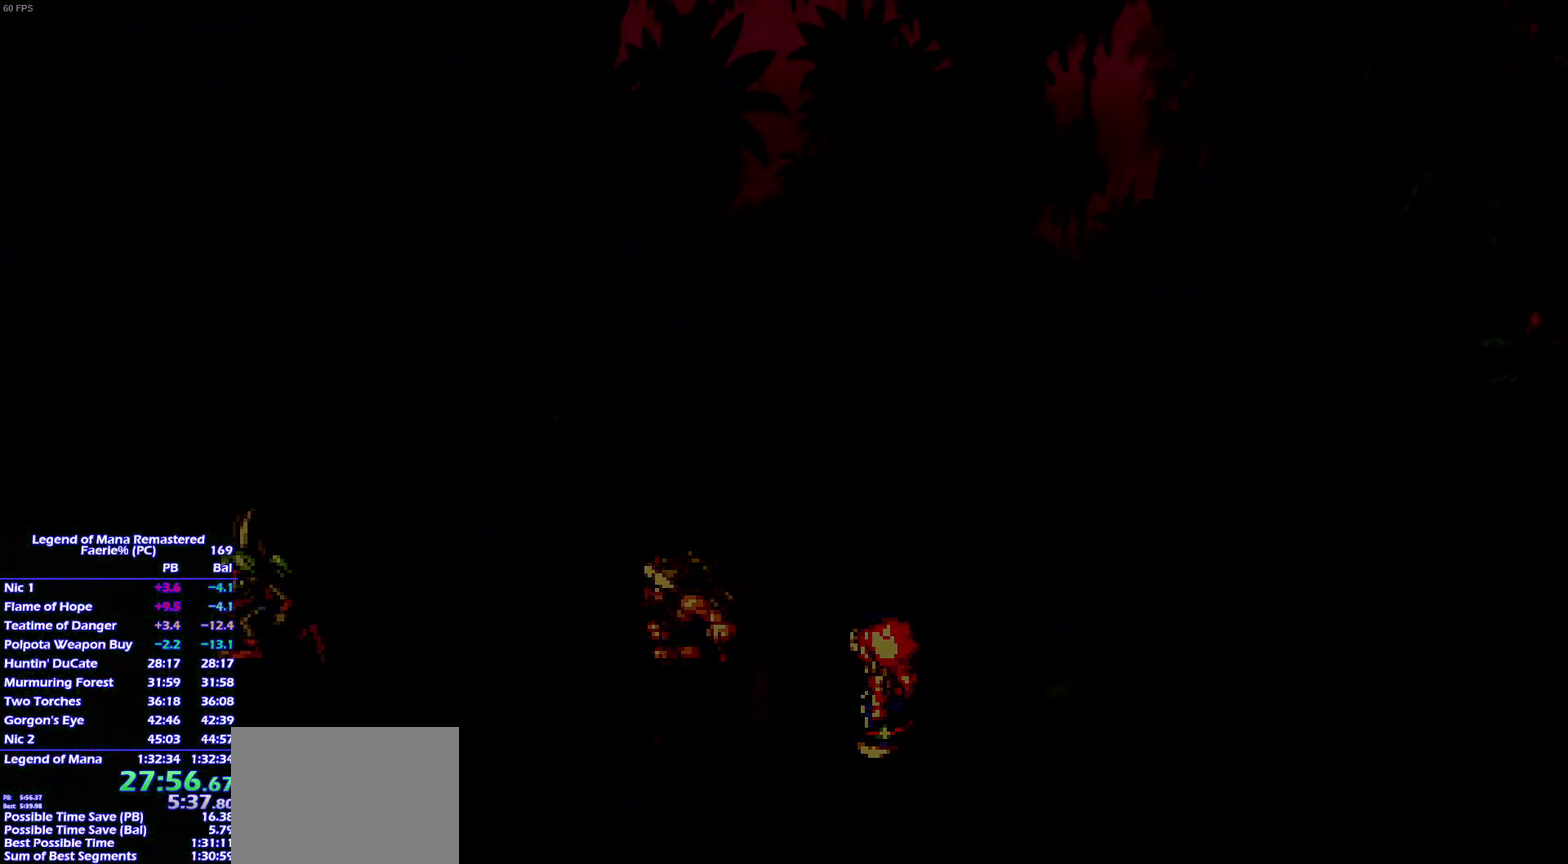
{"buttons": [], "left_stick": "center", "right_stick": "center"}
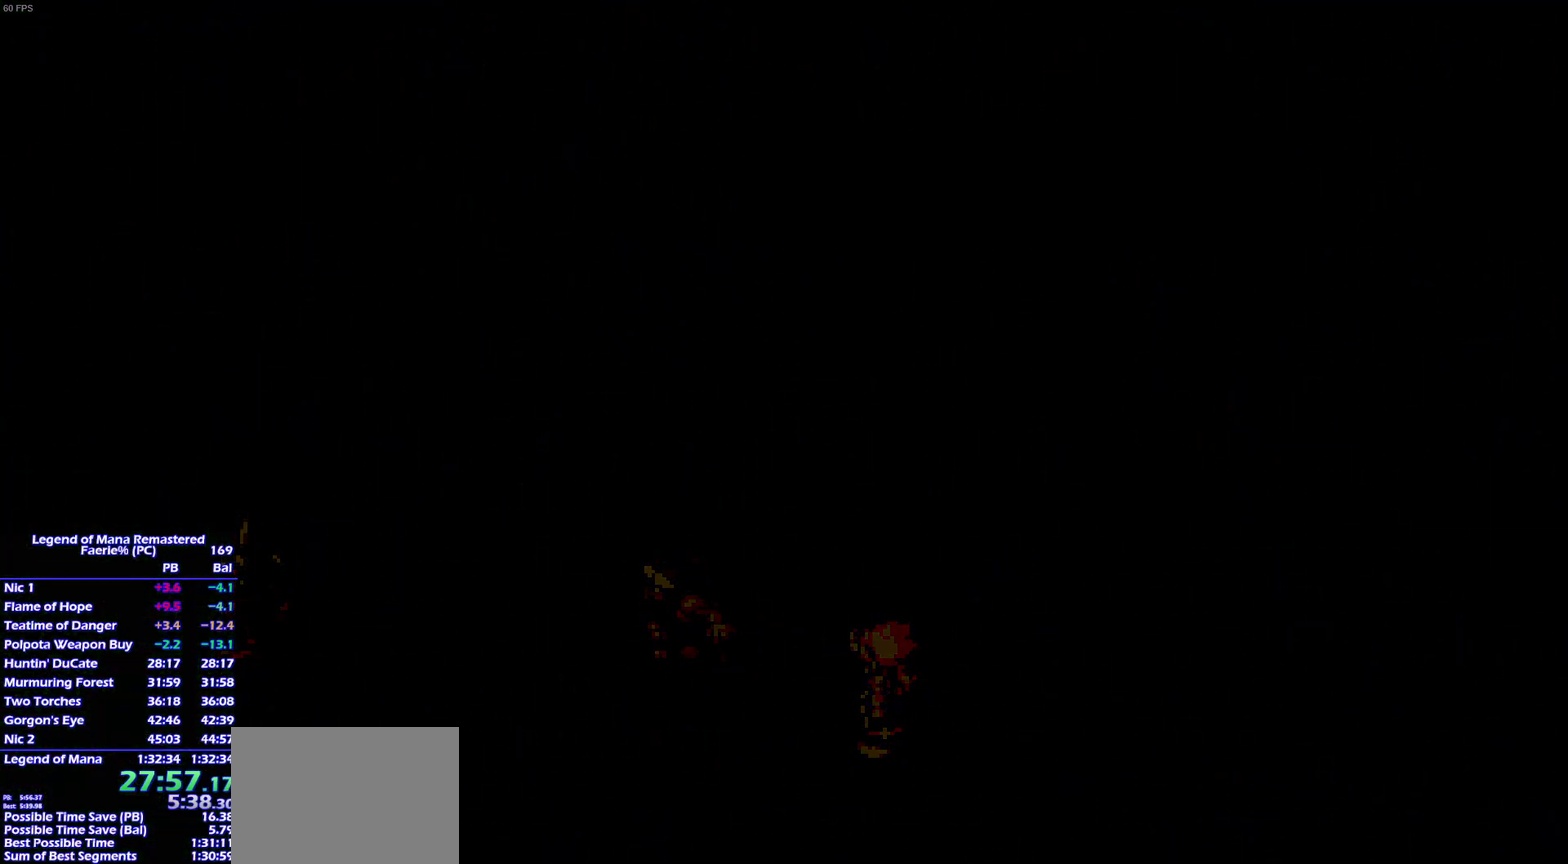
{"buttons": ["CROSS"], "left_stick": "center", "right_stick": "center"}
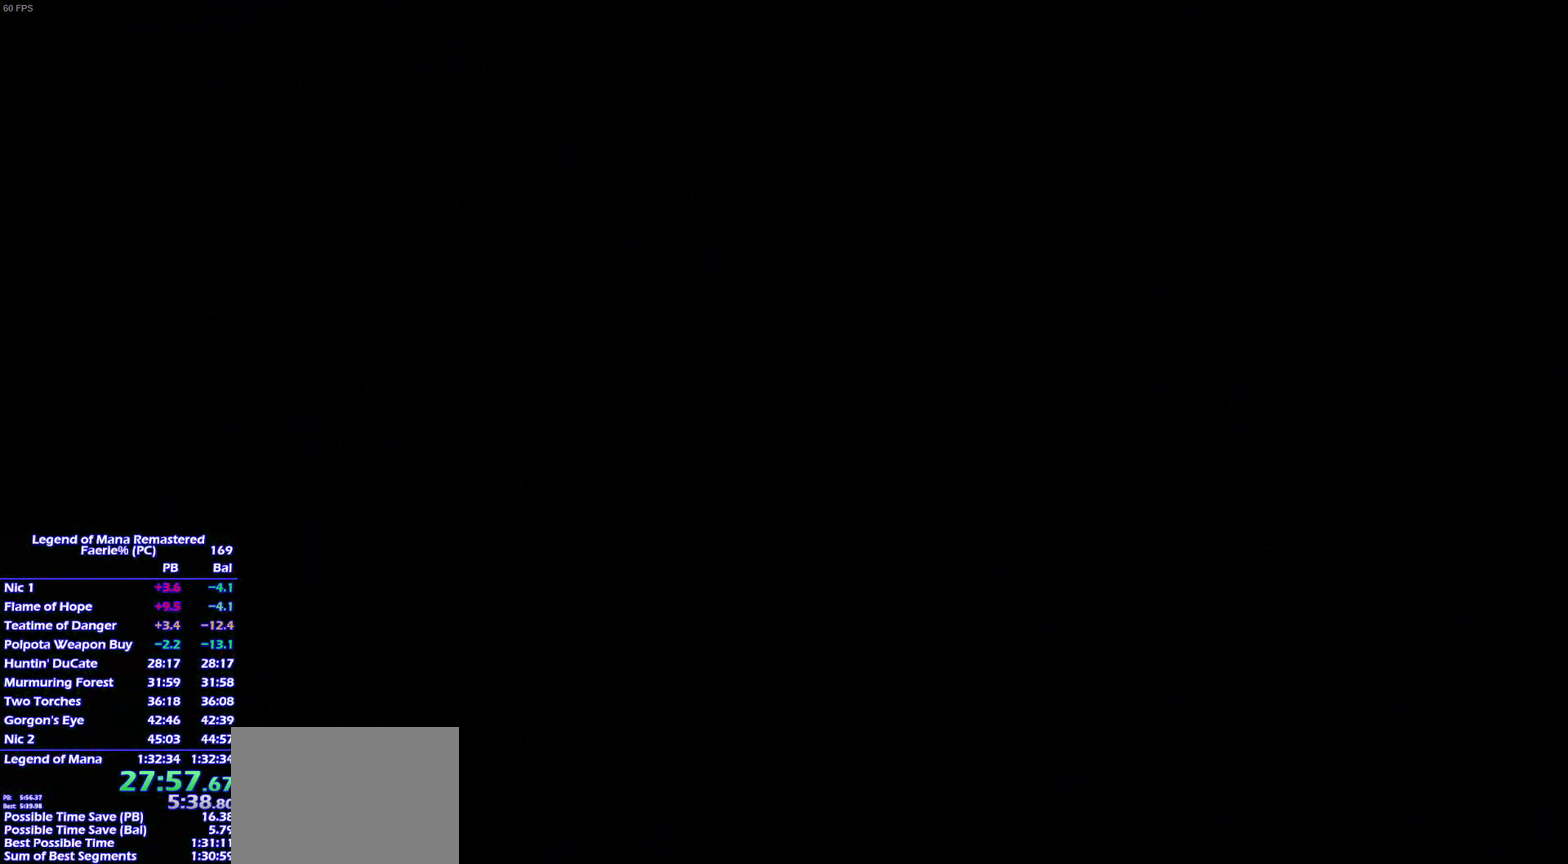
{"buttons": [], "left_stick": "center", "right_stick": "center"}
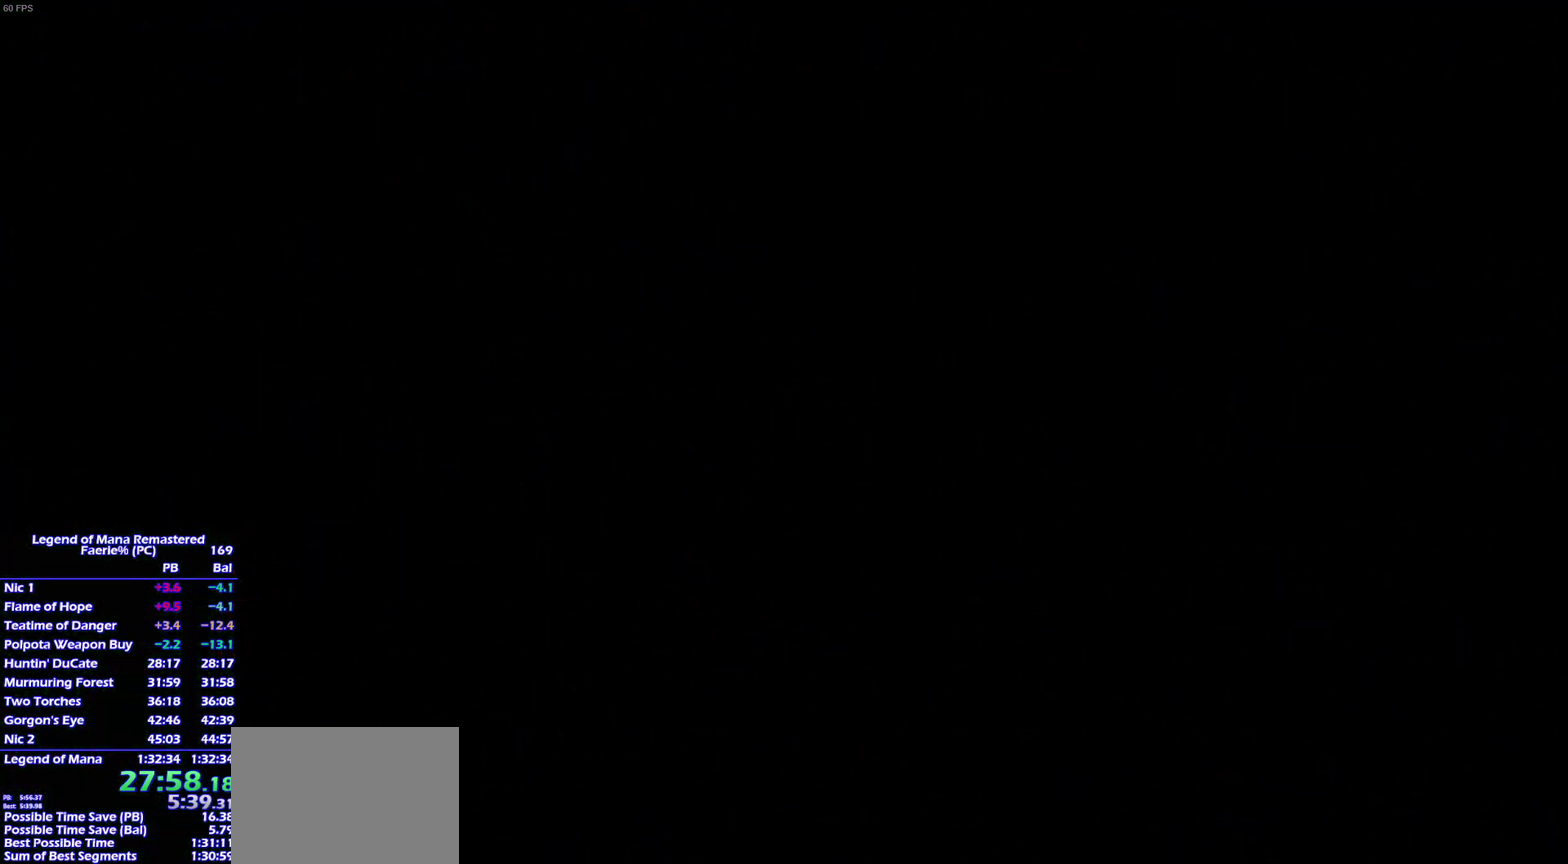
{"buttons": ["CROSS"], "left_stick": "center", "right_stick": "center"}
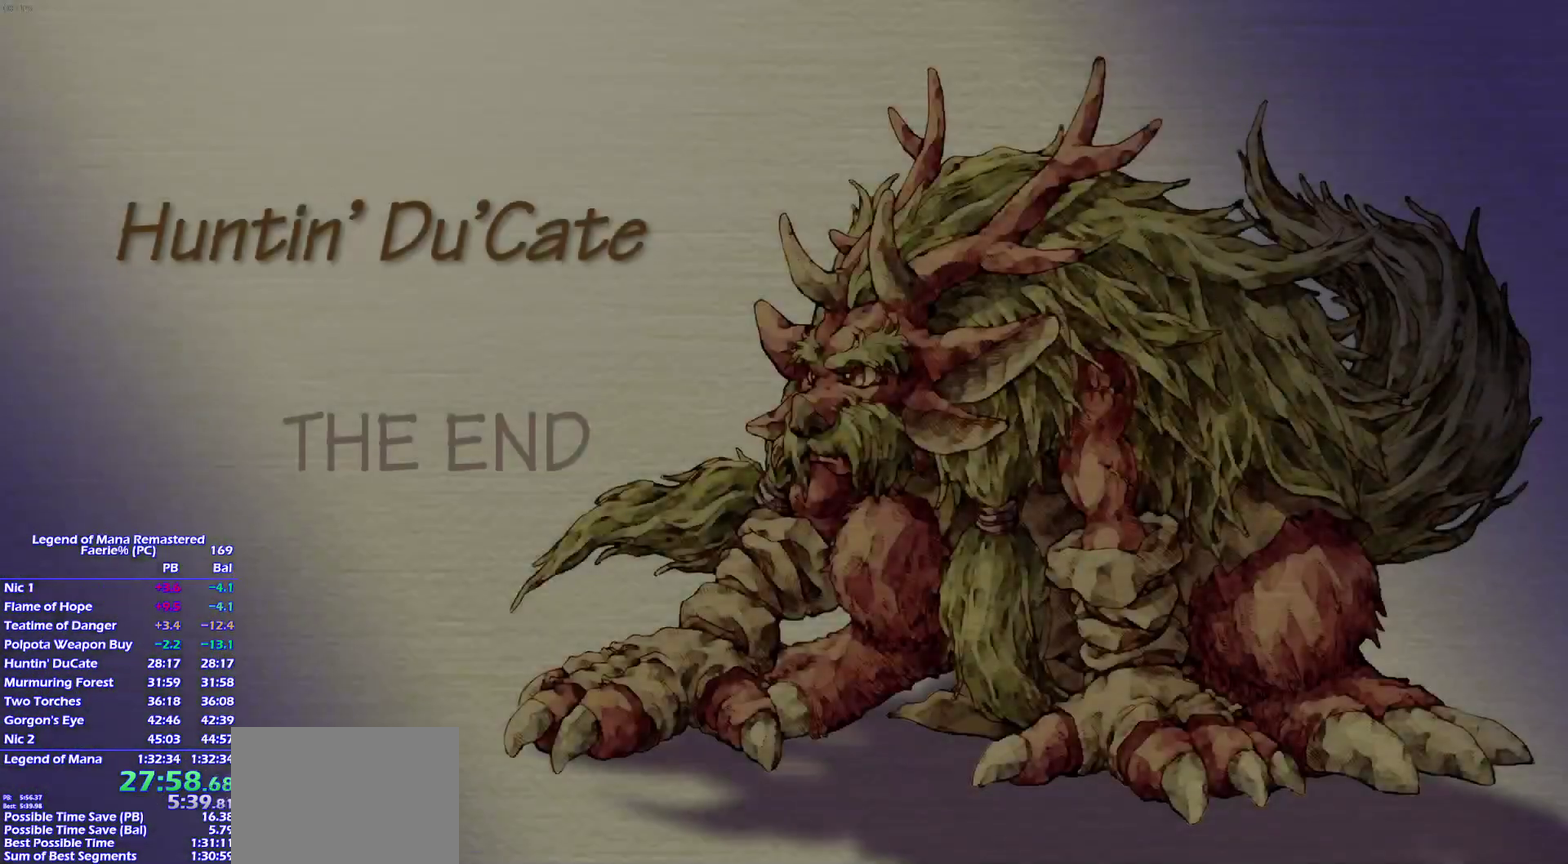
{"buttons": [], "left_stick": "center", "right_stick": "center"}
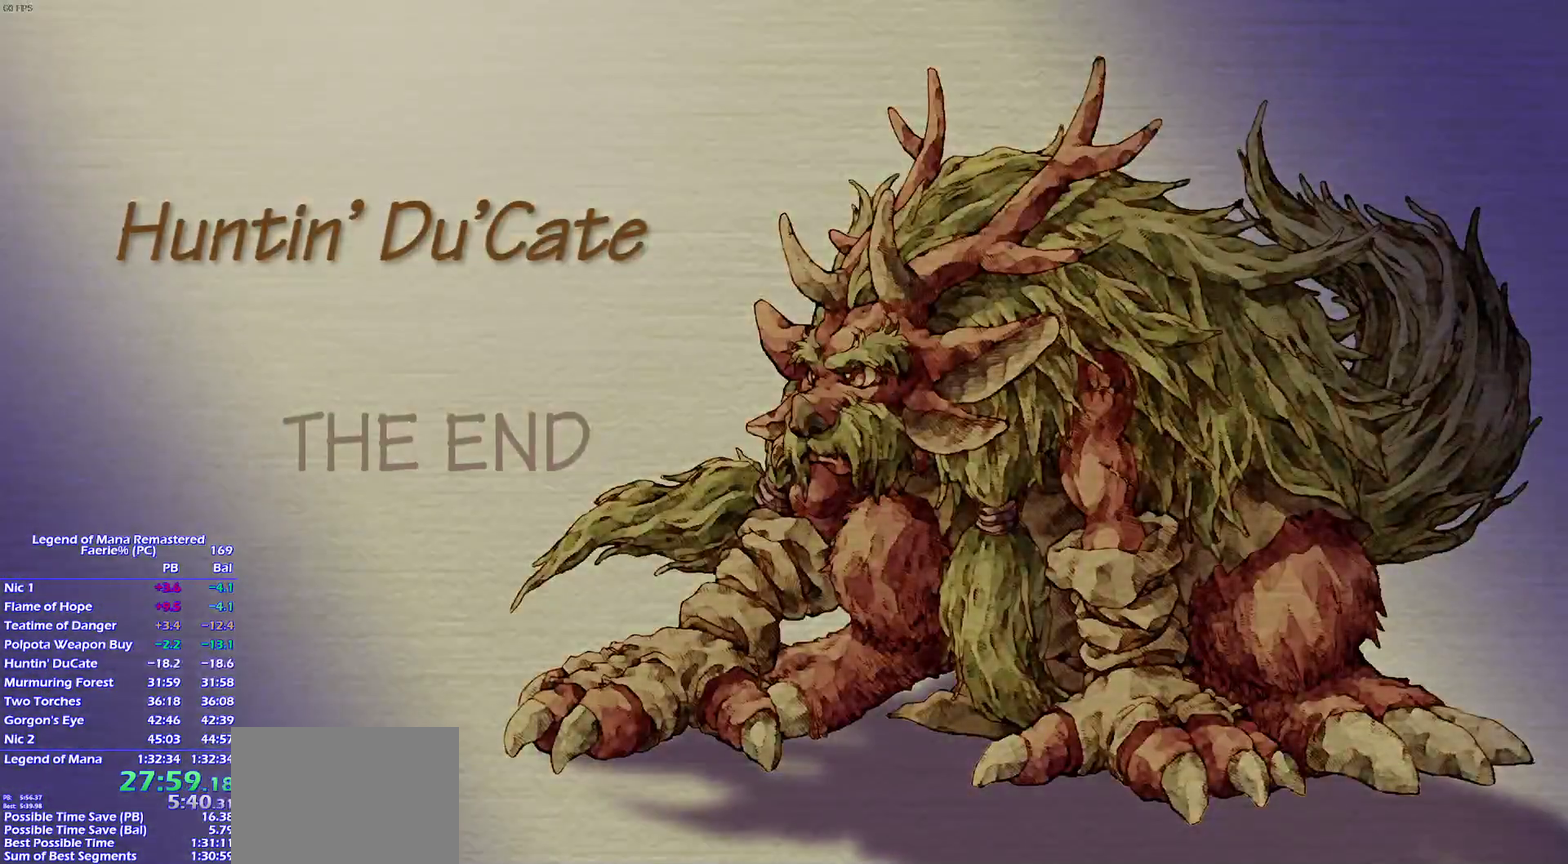
{"buttons": [], "left_stick": "center", "right_stick": "center", "events": []}
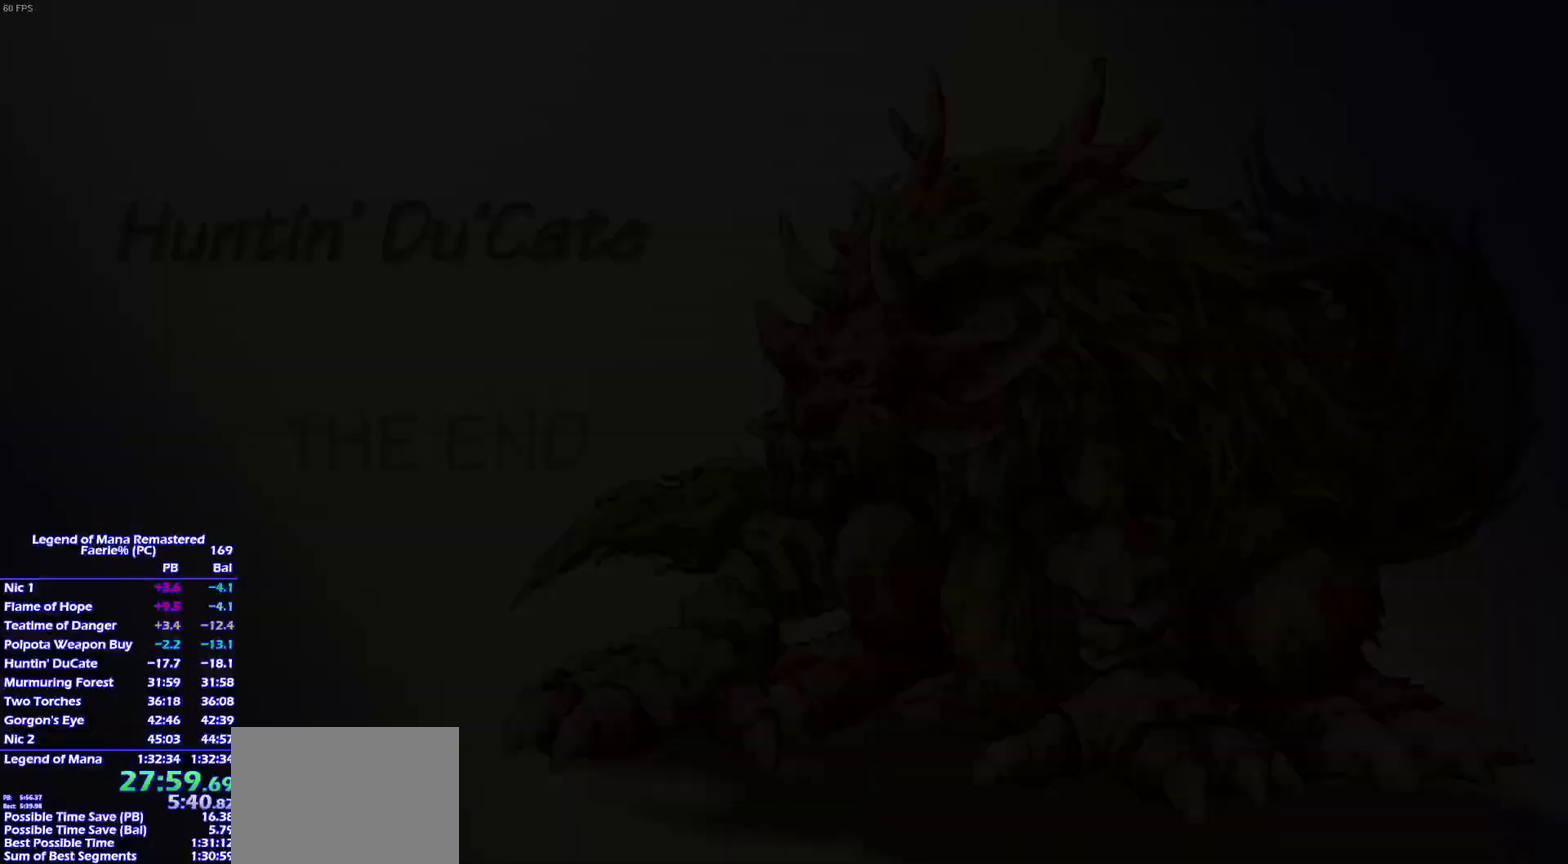
{"buttons": [], "left_stick": "center", "right_stick": "center", "events": []}
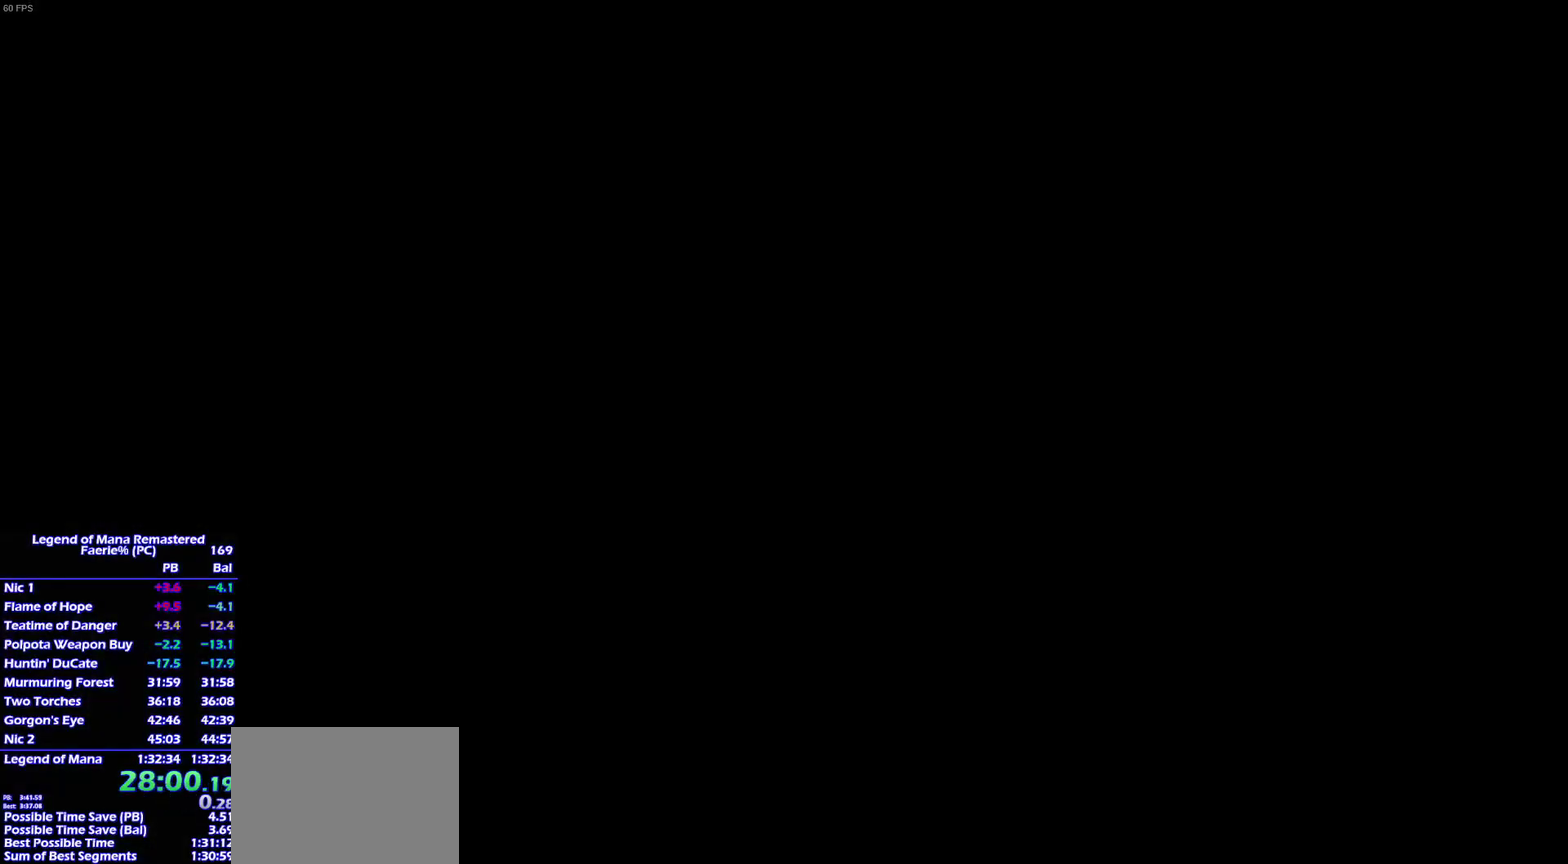
{"buttons": [], "left_stick": "center", "right_stick": "center", "events": []}
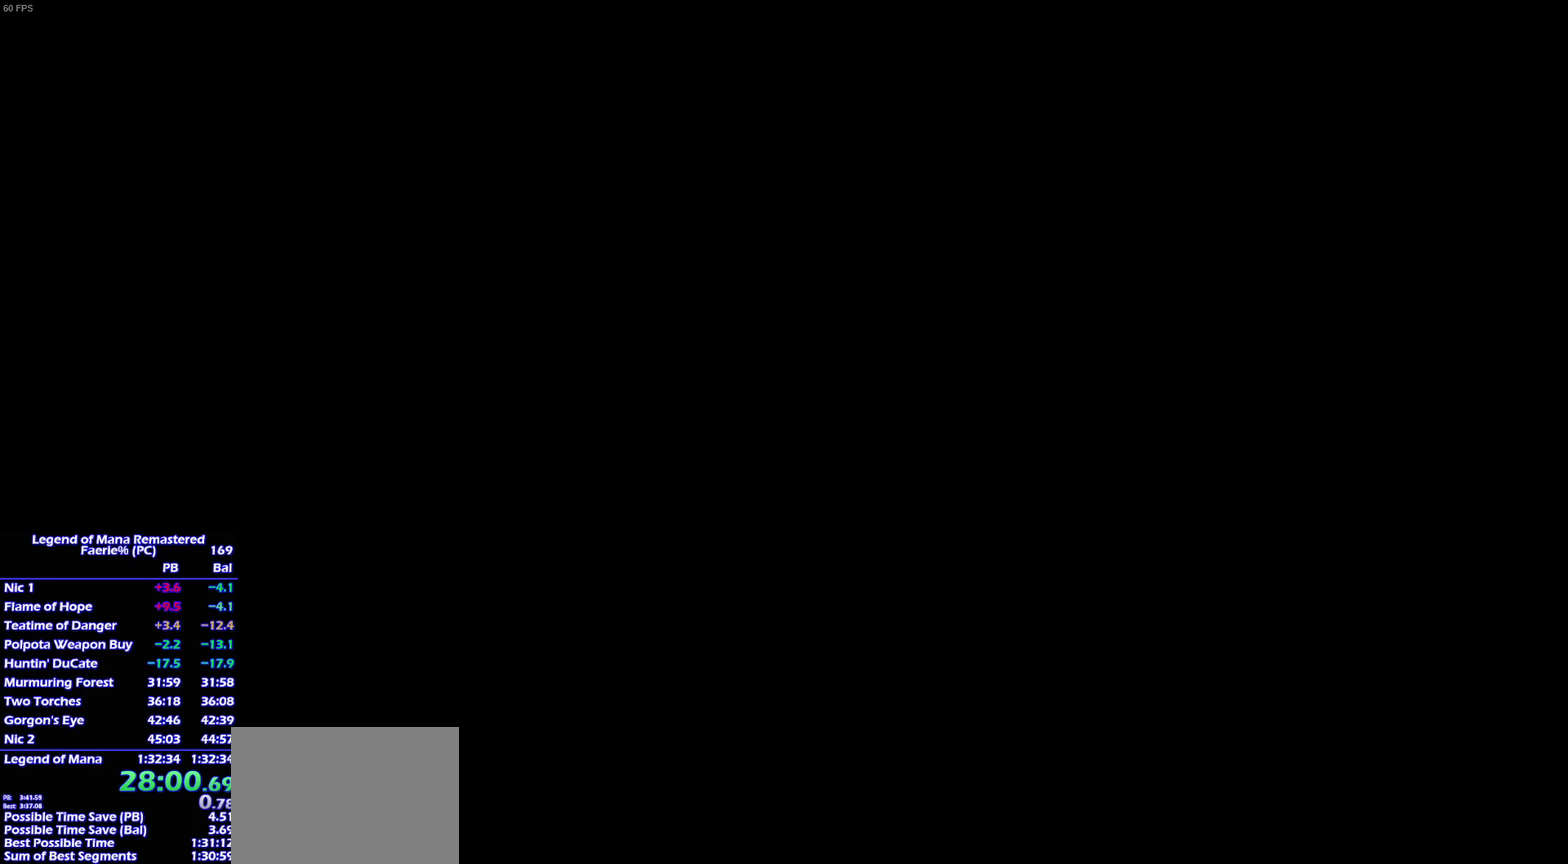
{"buttons": [], "left_stick": "center", "right_stick": "center", "events": []}
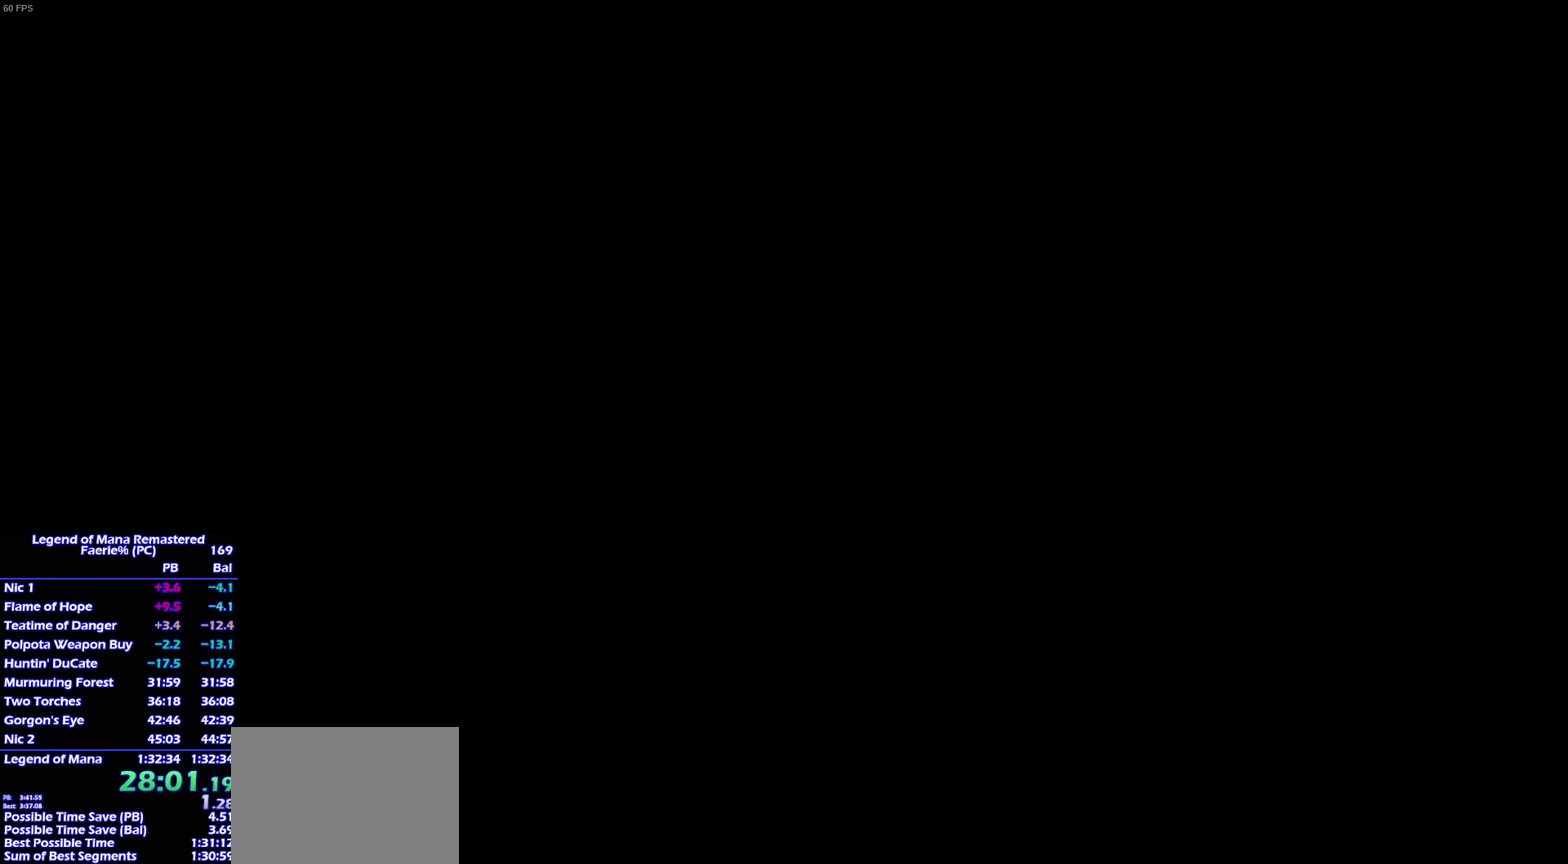
{"buttons": [], "left_stick": "center", "right_stick": "center", "events": []}
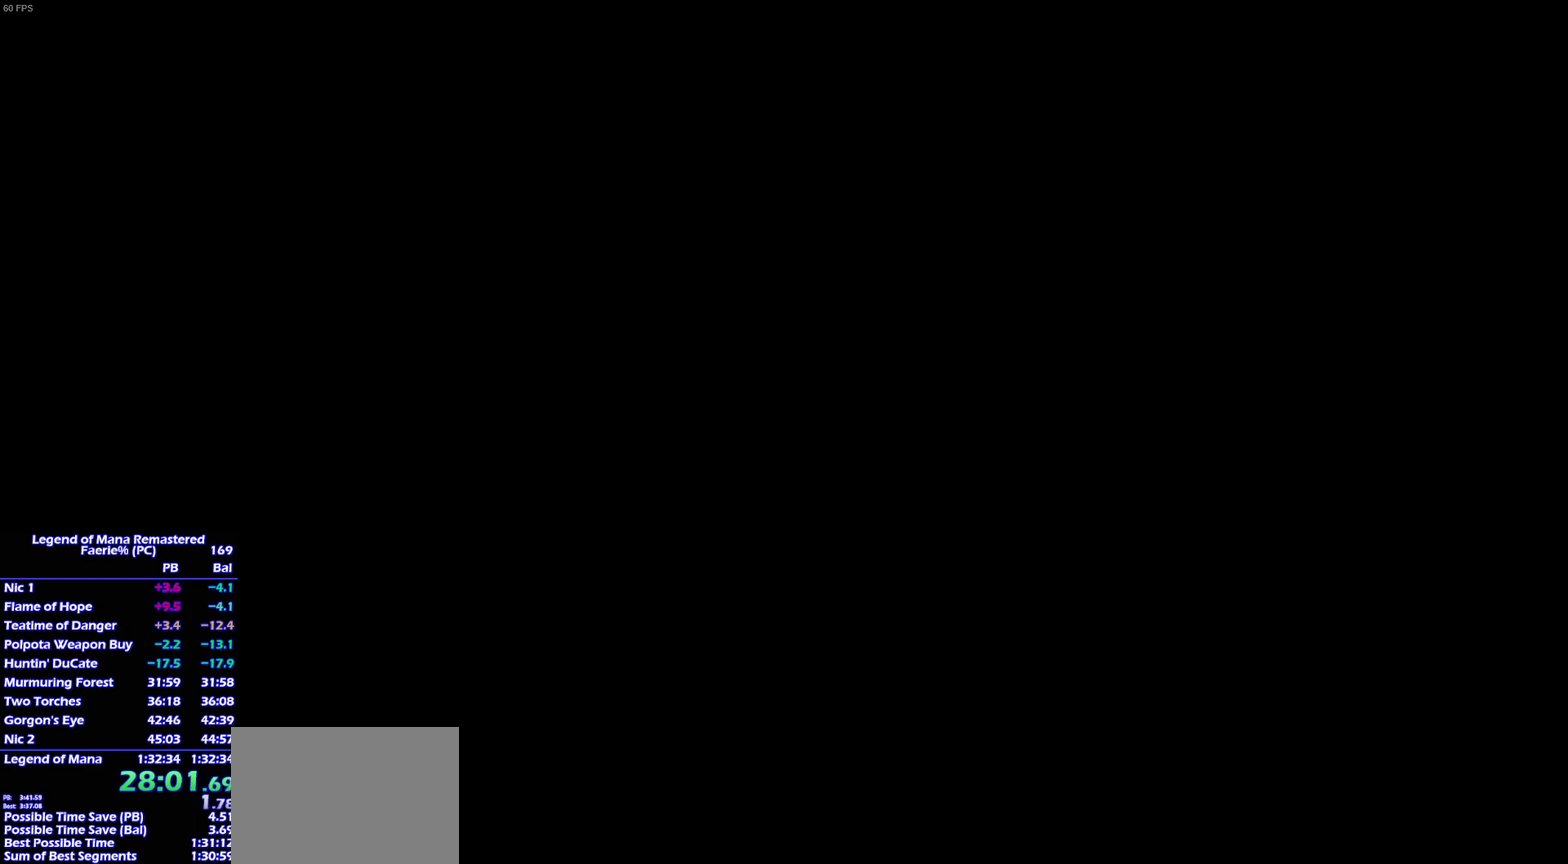
{"buttons": [], "left_stick": "center", "right_stick": "center", "events": []}
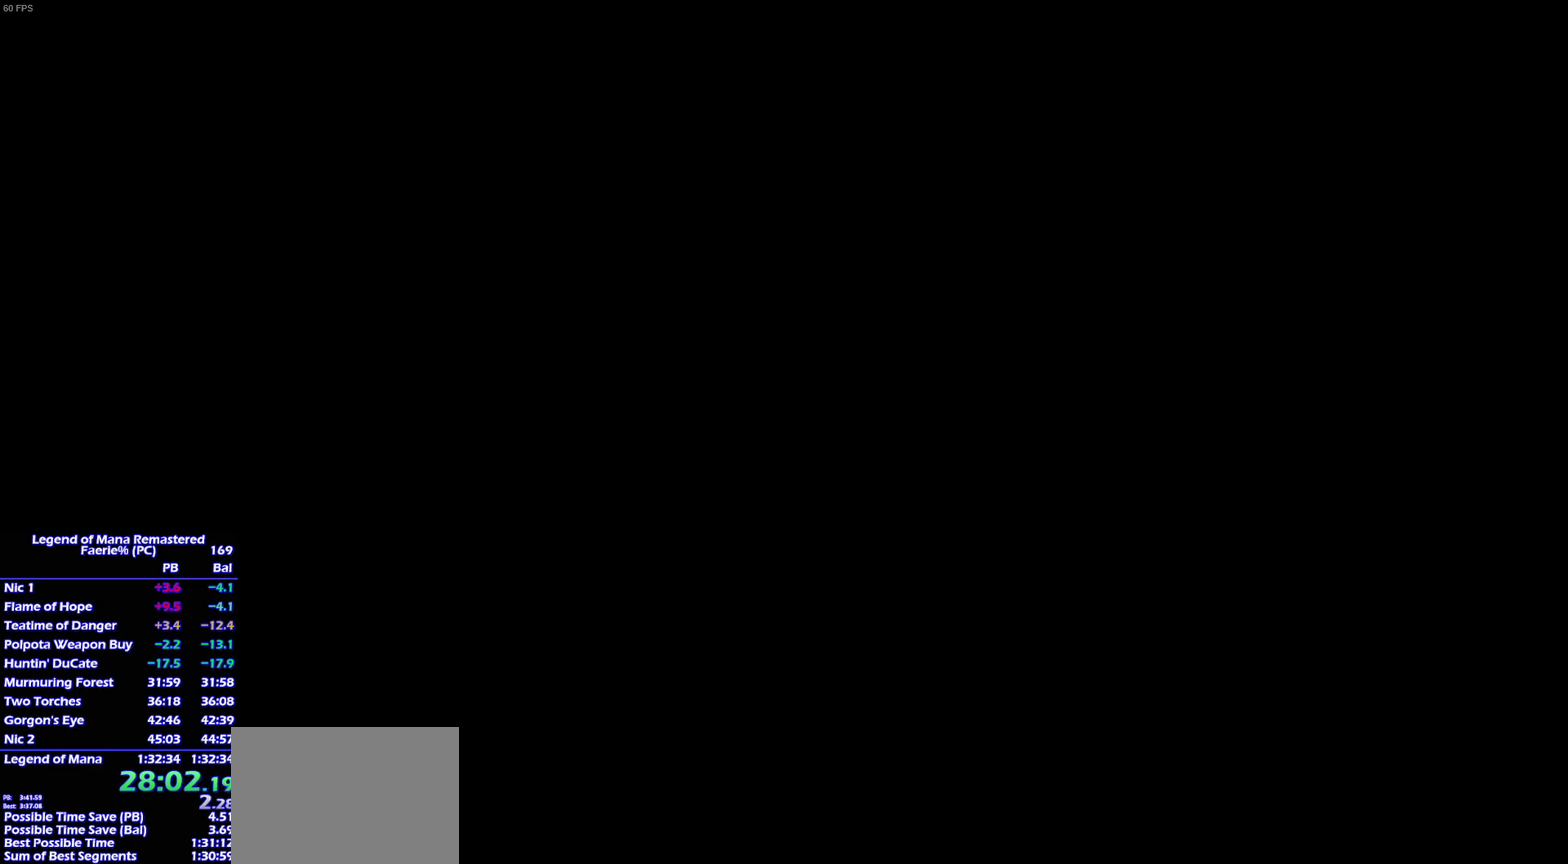
{"buttons": [], "left_stick": "center", "right_stick": "center", "events": []}
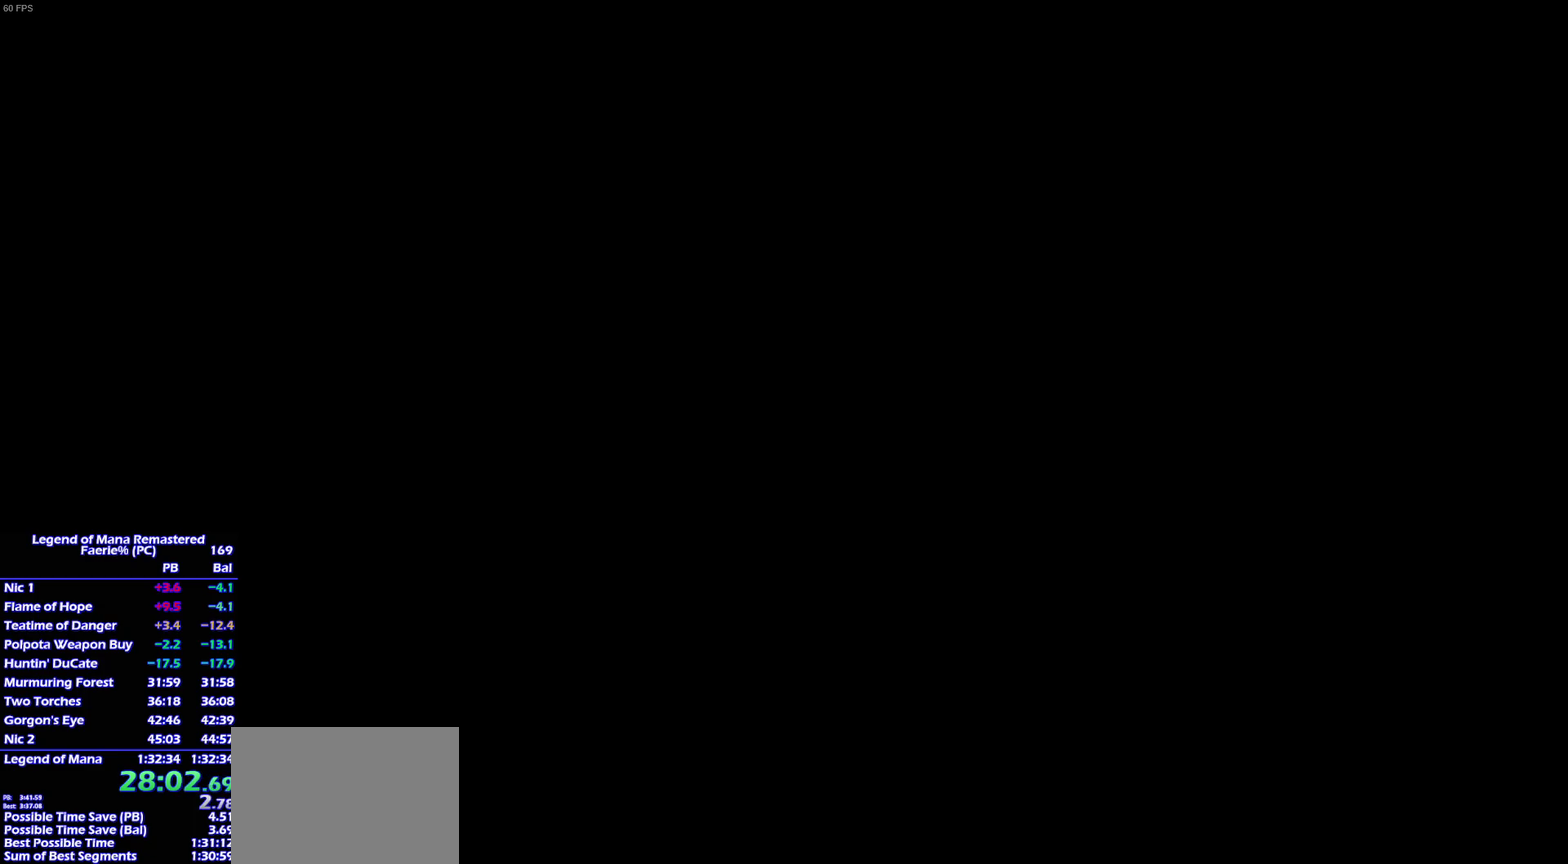
{"buttons": ["CROSS"], "left_stick": "center", "right_stick": "center"}
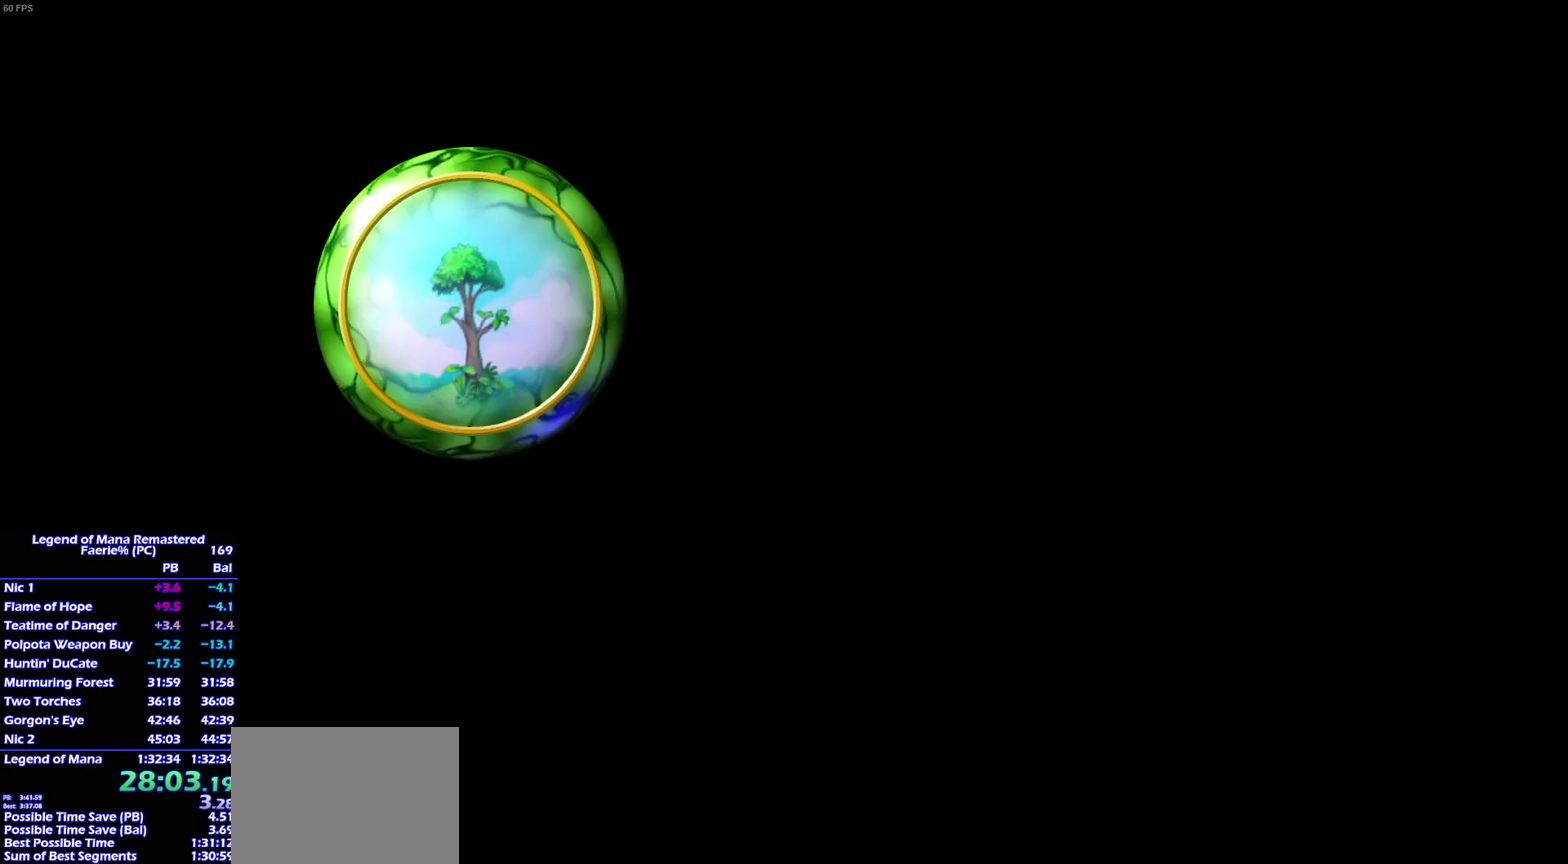
{"buttons": ["CROSS"], "left_stick": "center", "right_stick": "center", "events": []}
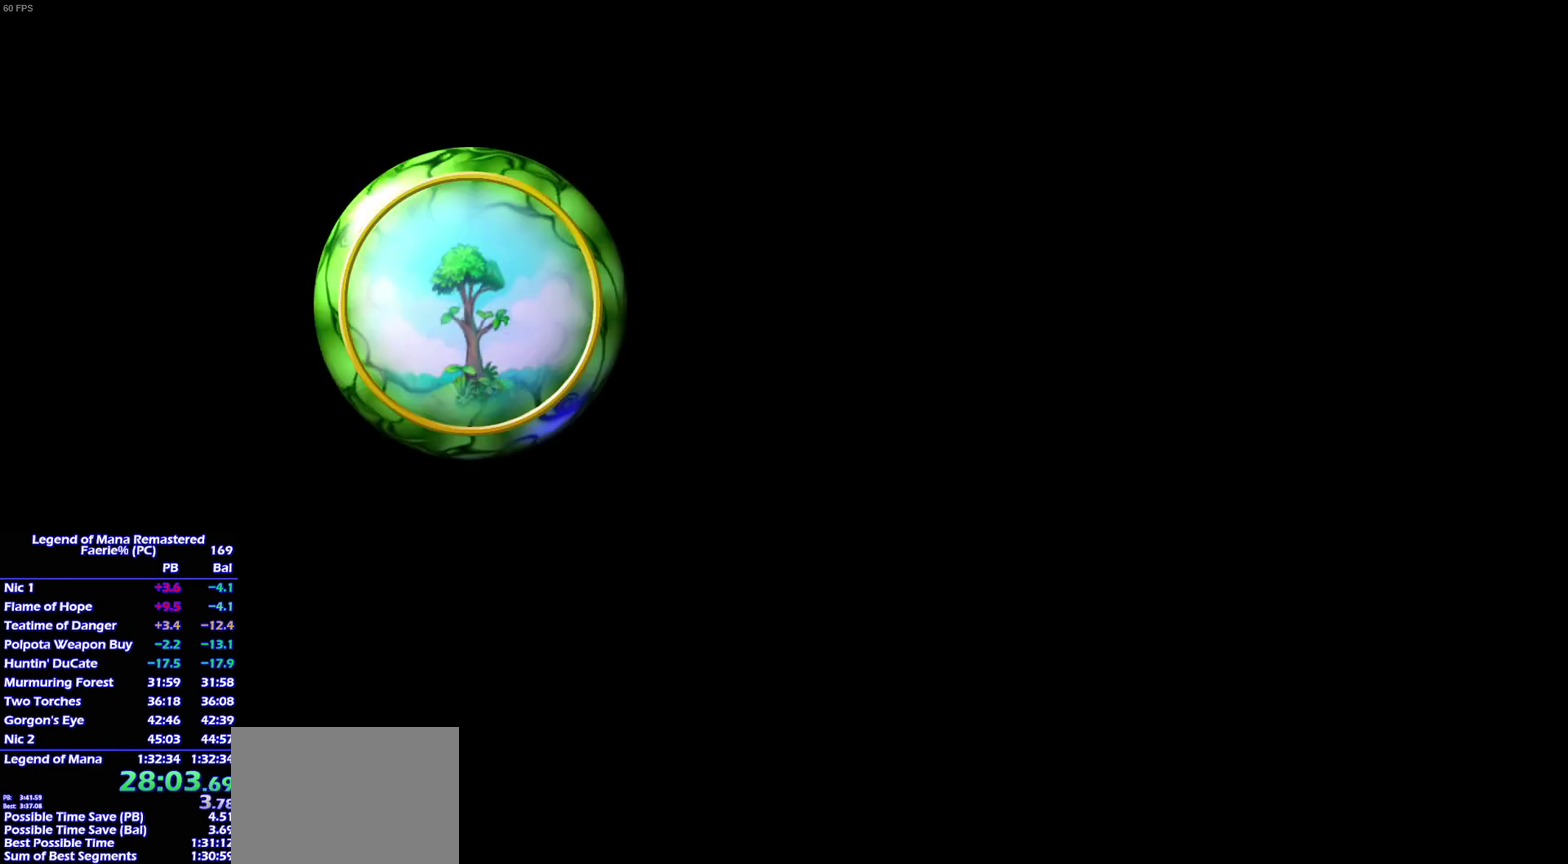
{"buttons": ["CROSS"], "left_stick": "center", "right_stick": "center", "events": []}
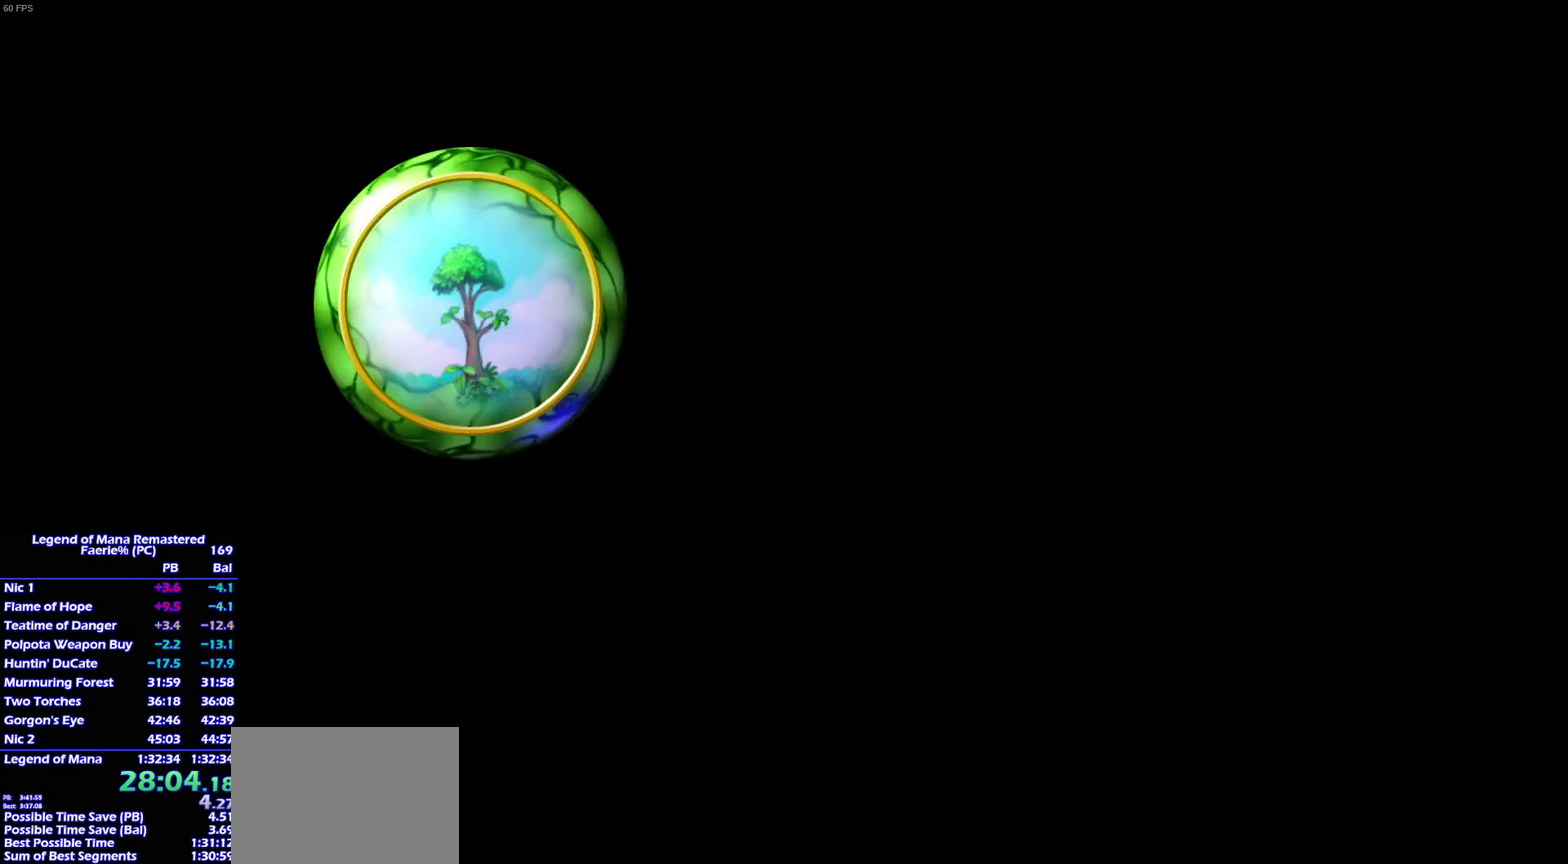
{"buttons": [], "left_stick": "center", "right_stick": "center"}
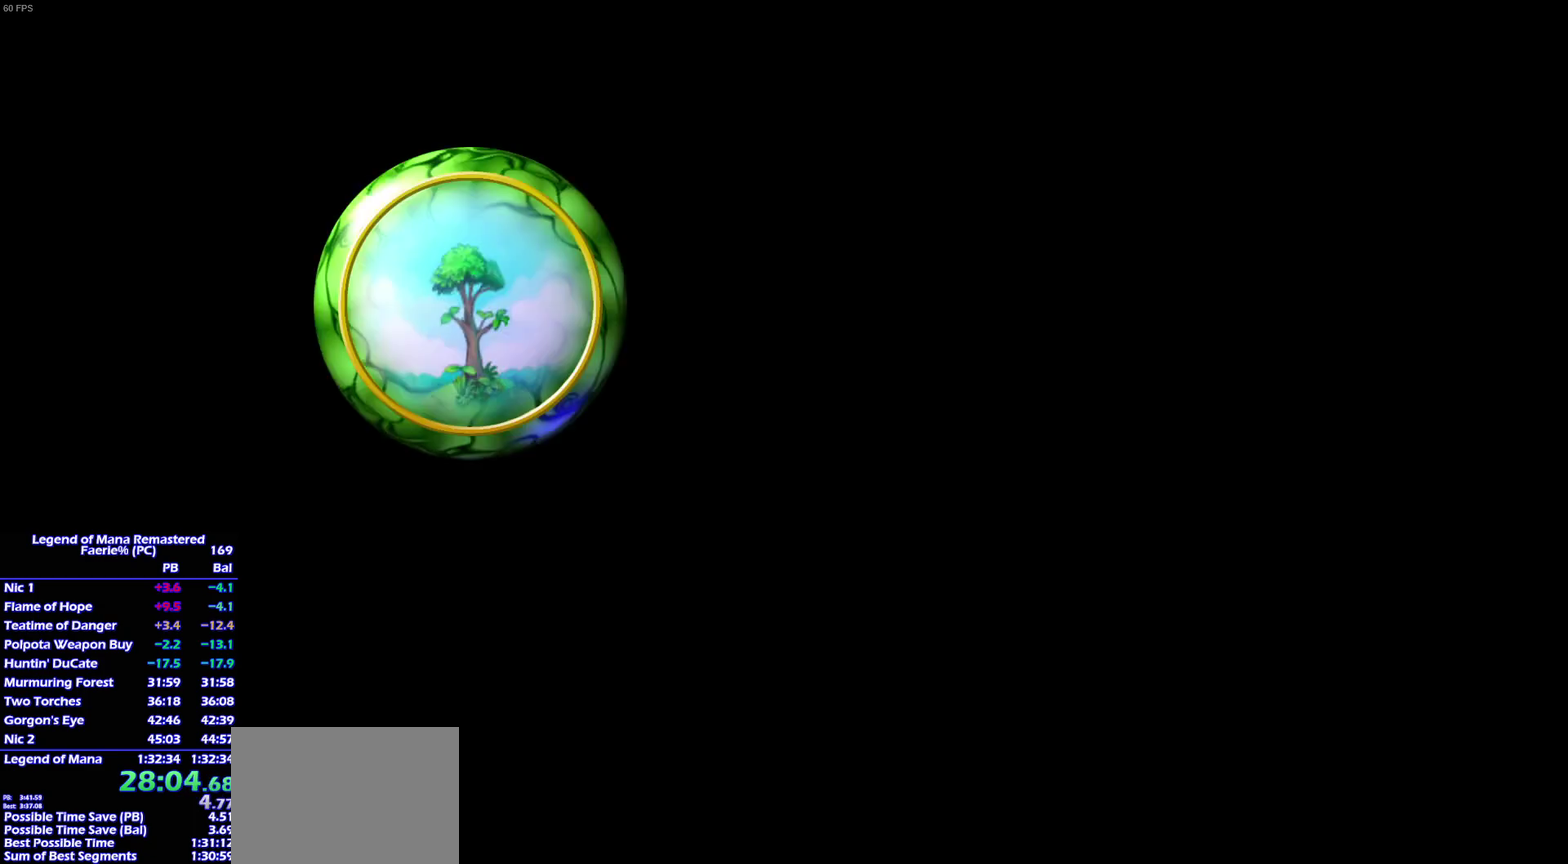
{"buttons": [], "left_stick": "center", "right_stick": "center", "events": []}
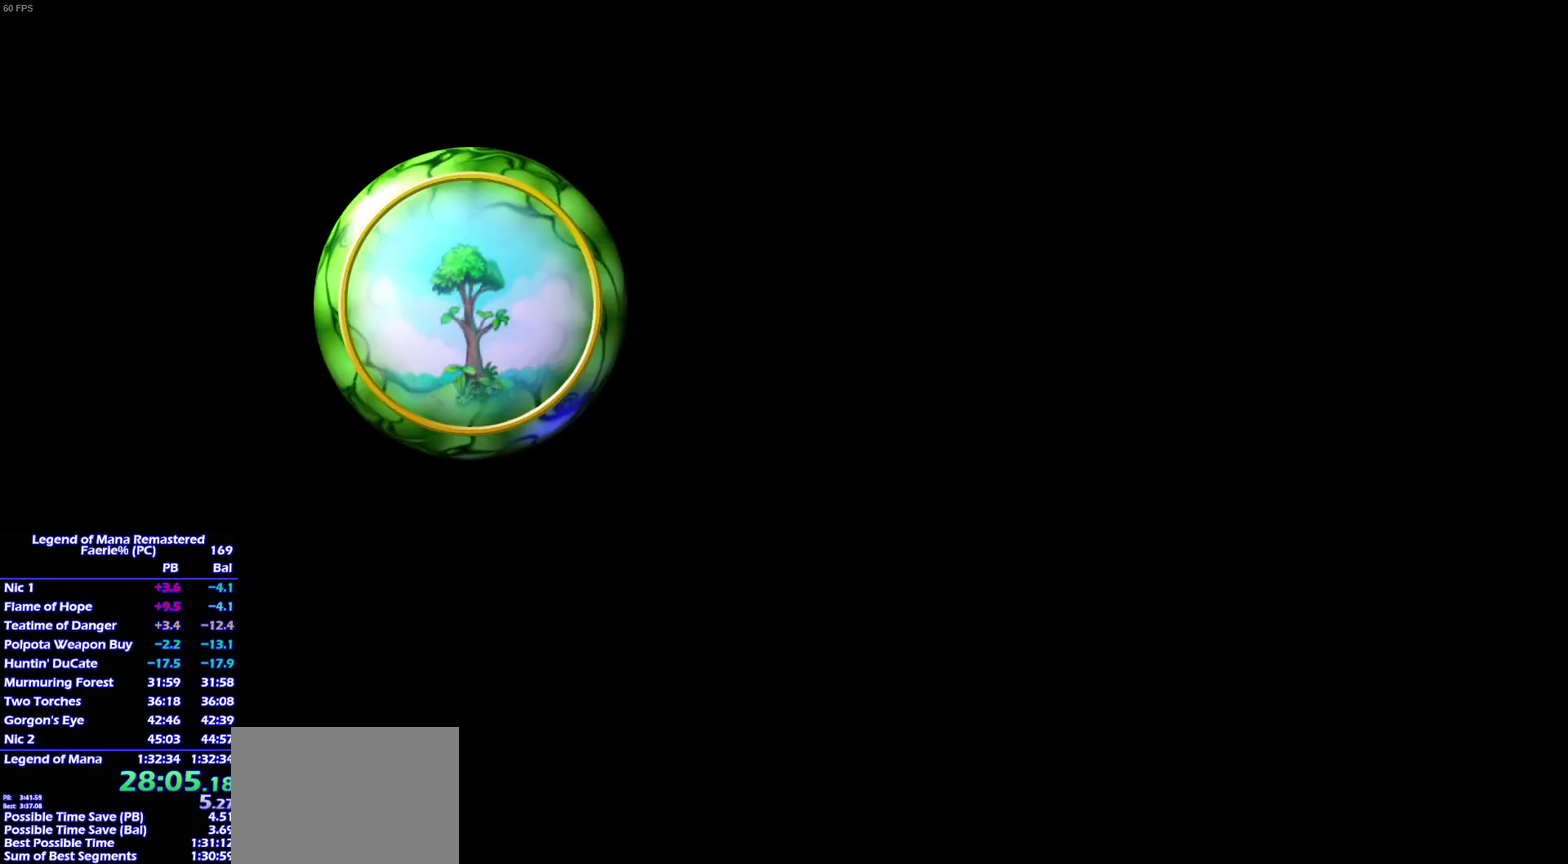
{"buttons": [], "left_stick": "center", "right_stick": "center", "events": []}
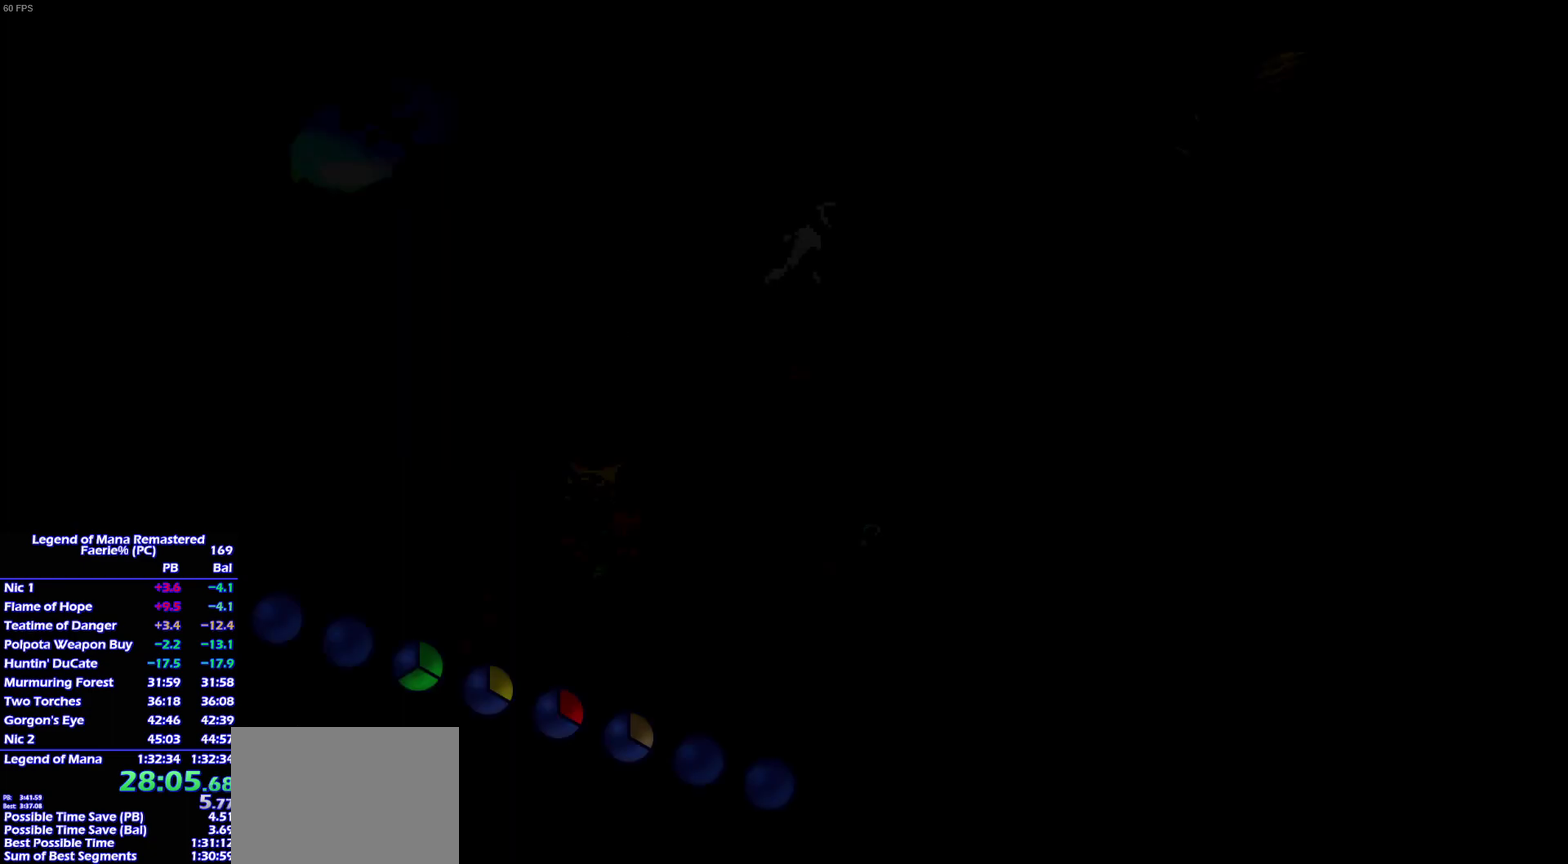
{"buttons": ["CROSS"], "left_stick": "center", "right_stick": "center"}
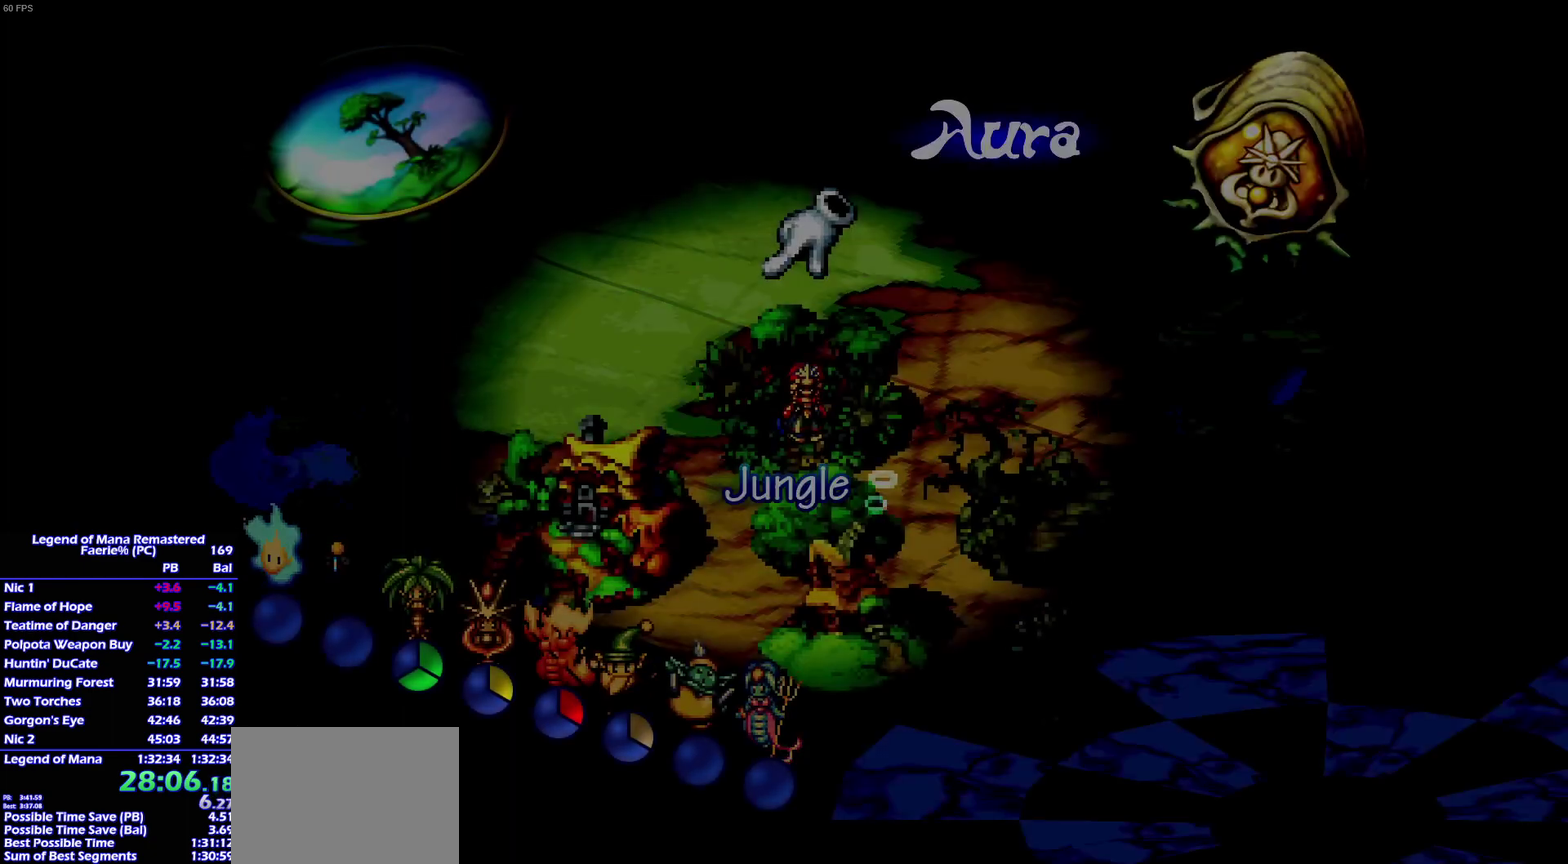
{"buttons": [], "left_stick": "center", "right_stick": "center"}
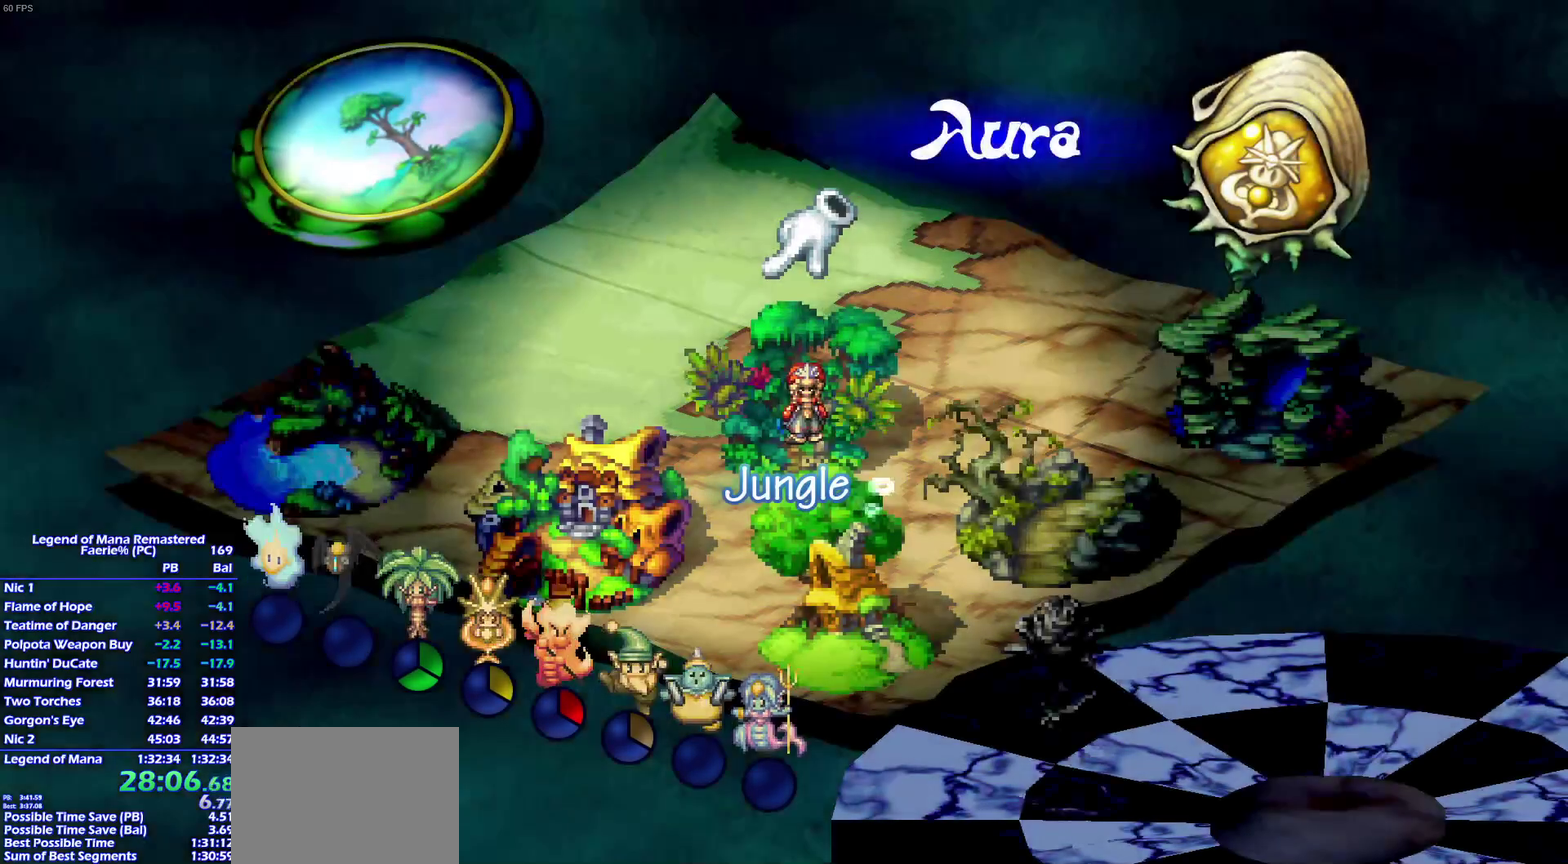
{"buttons": [], "left_stick": "center", "right_stick": "center", "events": []}
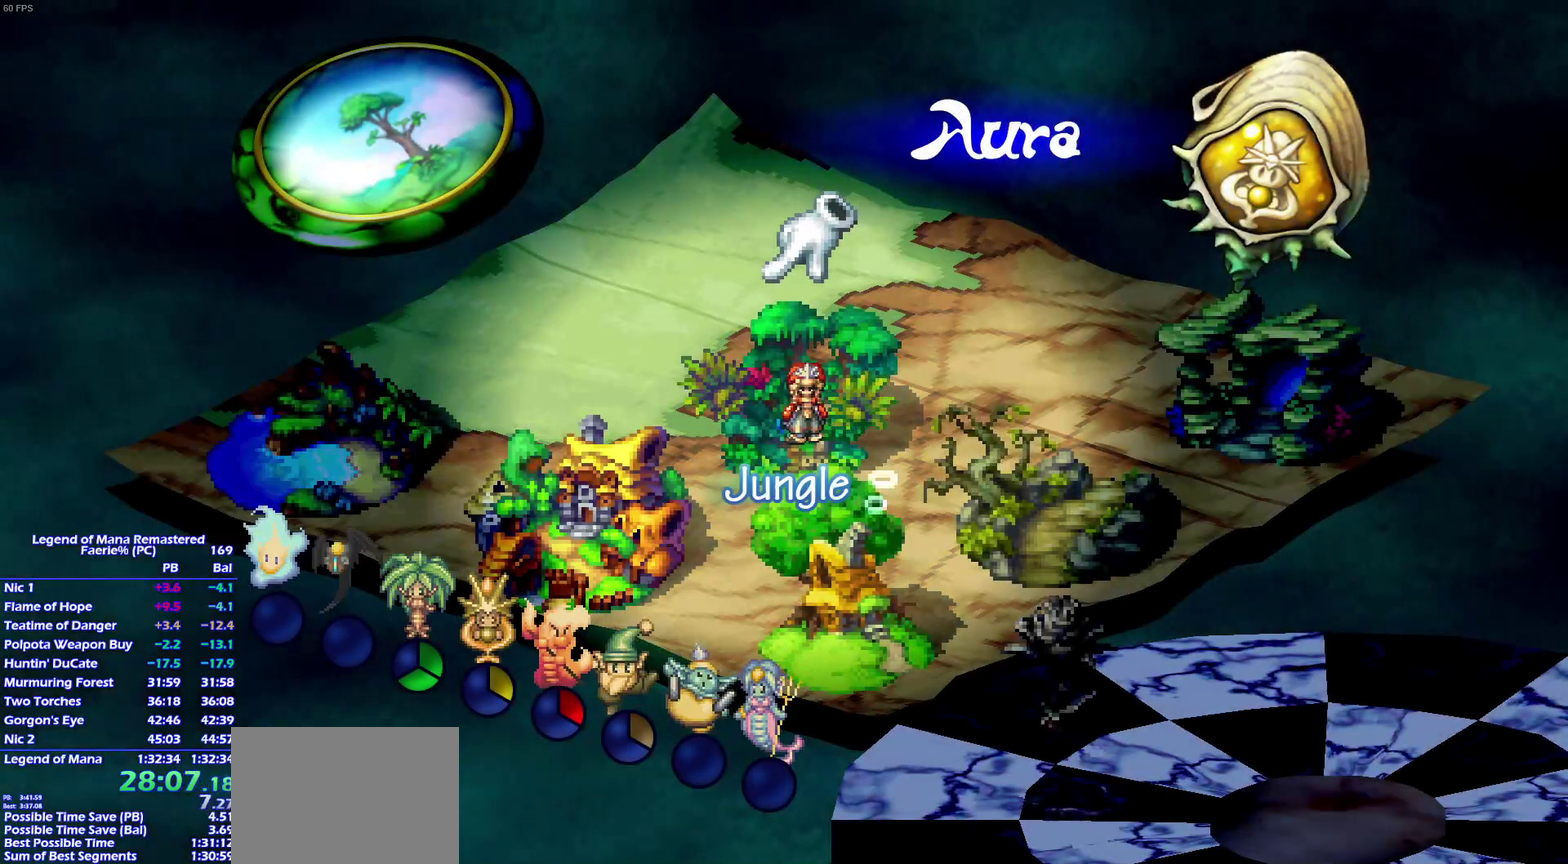
{"buttons": ["CROSS"], "left_stick": "center", "right_stick": "center"}
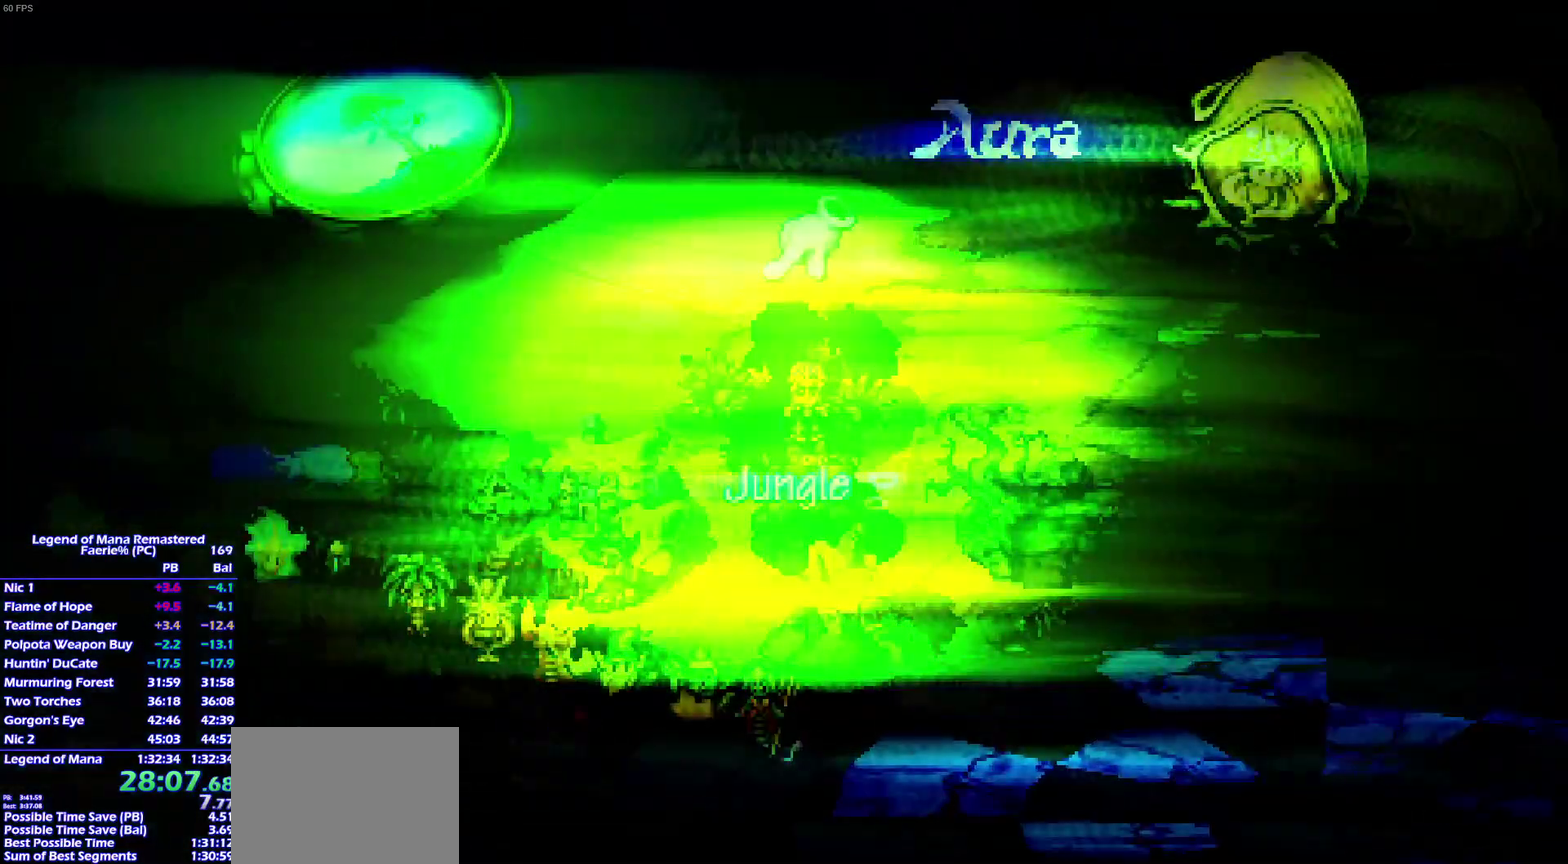
{"buttons": [], "left_stick": "center", "right_stick": "center"}